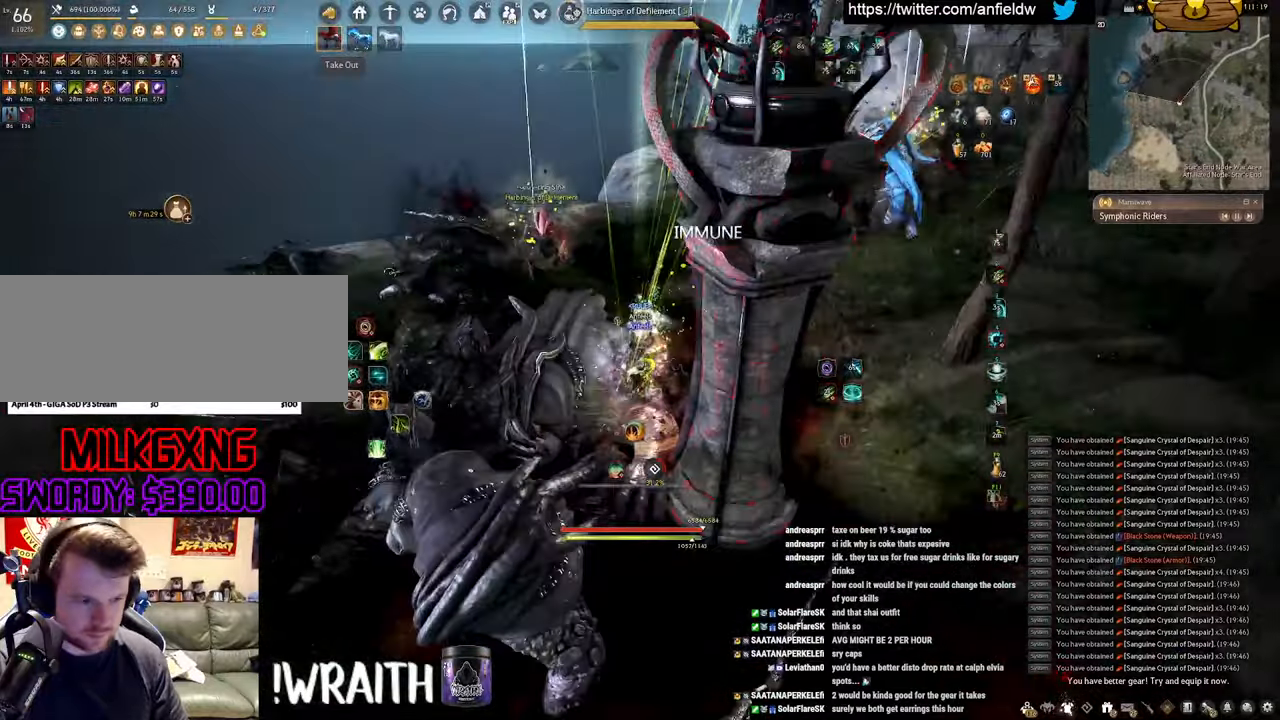
Gameplay with keyboard and mouse; each line is a JSON object with the keys and mouse buttons held at the frame after it. "events" lists presses ("down") and releases ("up") of "a", "c", "d", "e", "f", "q", "s", "shift", "space", "tab", "w", "x", "z", "mouse_left" and "mouse_right" between this image and that frame as [ms after this image, input, new state], when the widget could be followed in between. "mouse_left", "mouse_right" = the "left", "right" buttons of the "mouse" list. No other keys are recorded. Mouse movement is not recorded.
{"keys": [], "mouse": ["left"], "events": []}
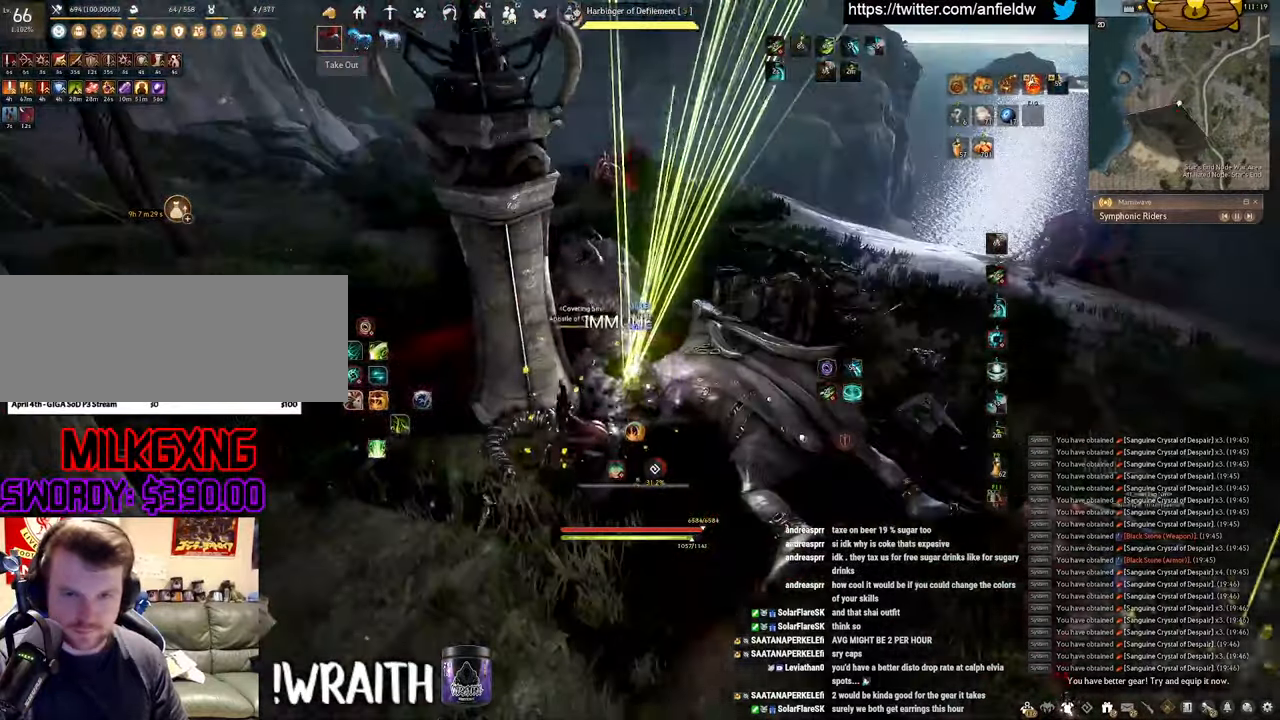
{"keys": [], "mouse": [], "events": [[433, "mouse_left", "up"]]}
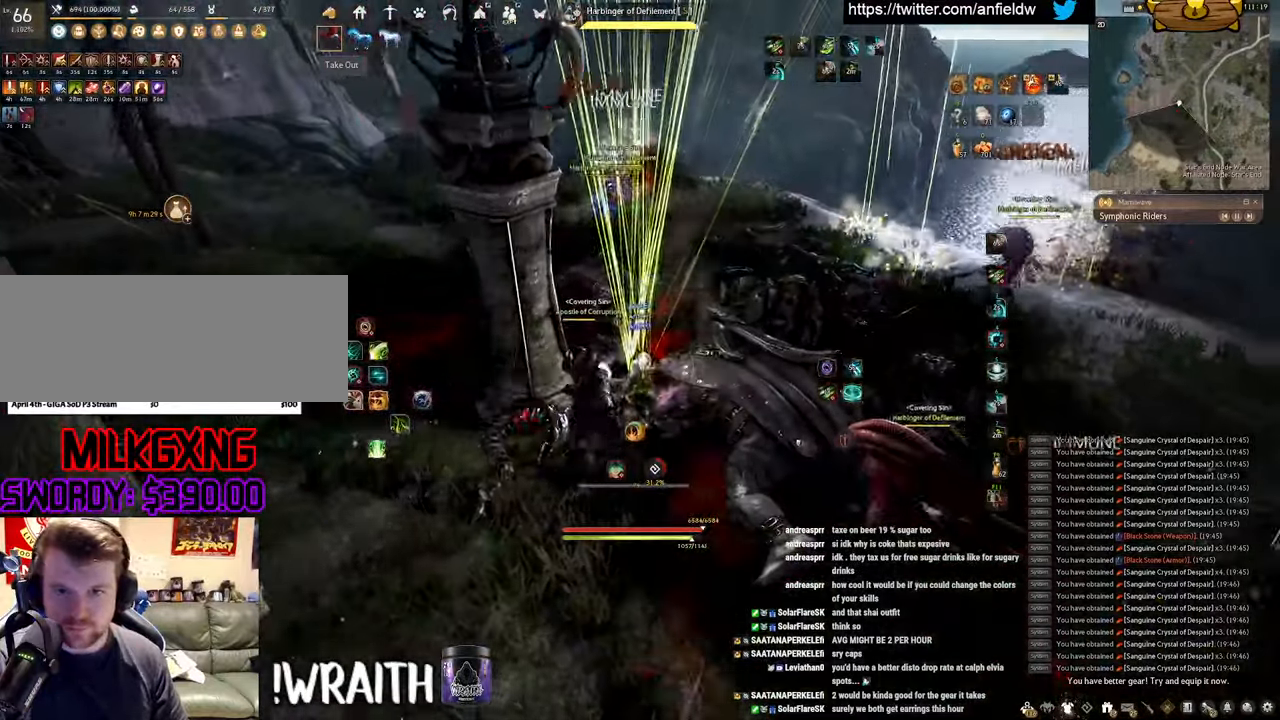
{"keys": ["a", "c"], "mouse": [], "events": [[17, "w", "down"], [200, "d", "down"], [350, "d", "up"], [383, "w", "up"], [433, "a", "down"], [500, "c", "down"]]}
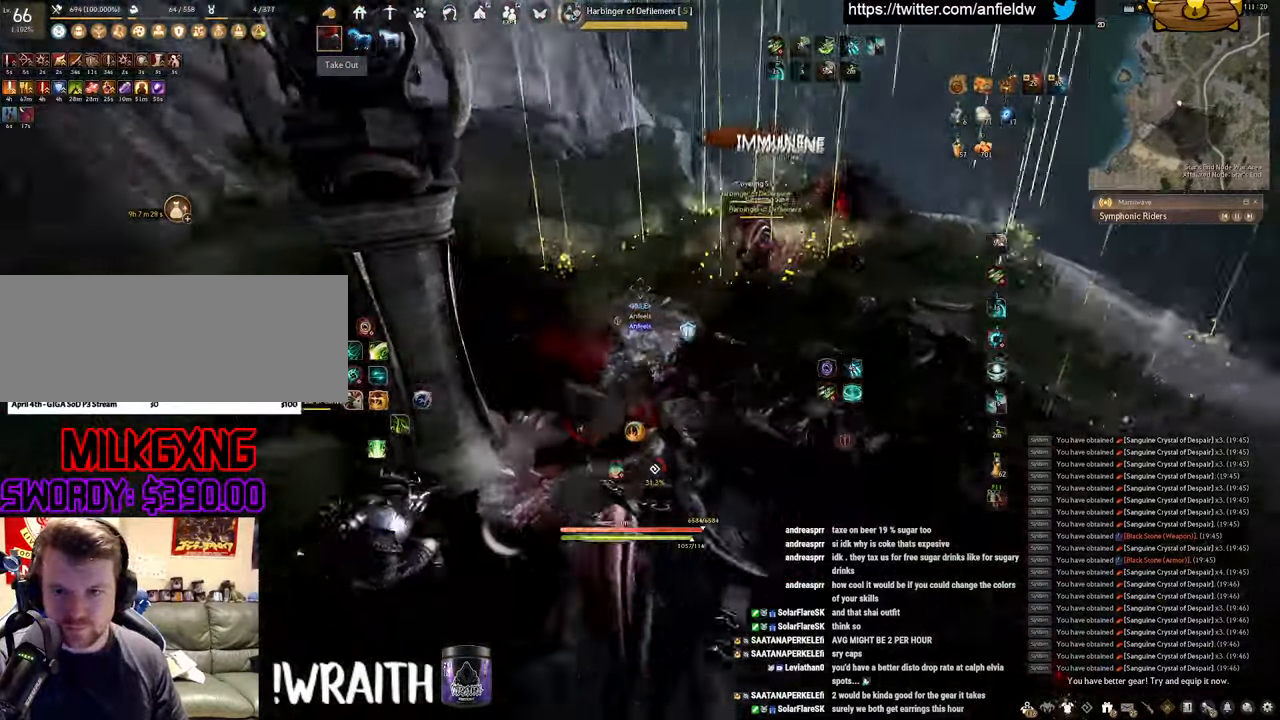
{"keys": ["f", "s"], "mouse": [], "events": [[150, "a", "up"], [150, "c", "up"], [350, "s", "down"], [433, "f", "down"]]}
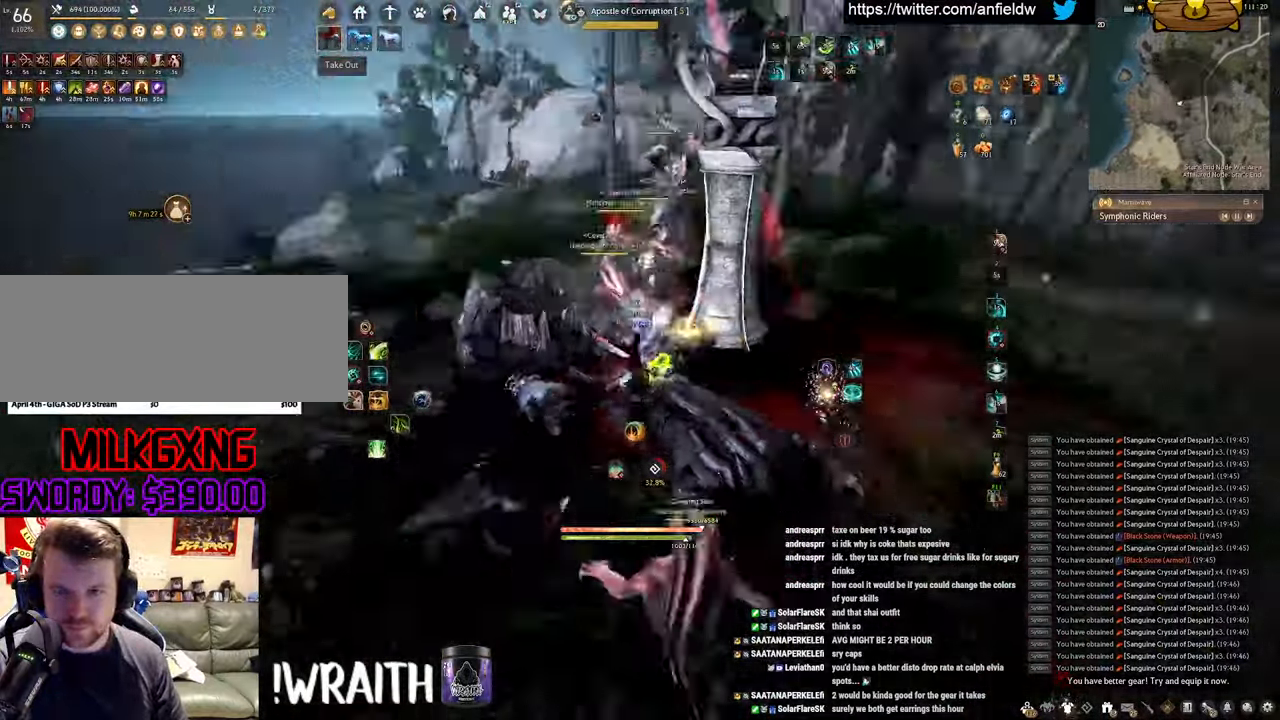
{"keys": [], "mouse": ["left"], "events": [[267, "f", "up"], [267, "s", "up"], [383, "mouse_left", "down"]]}
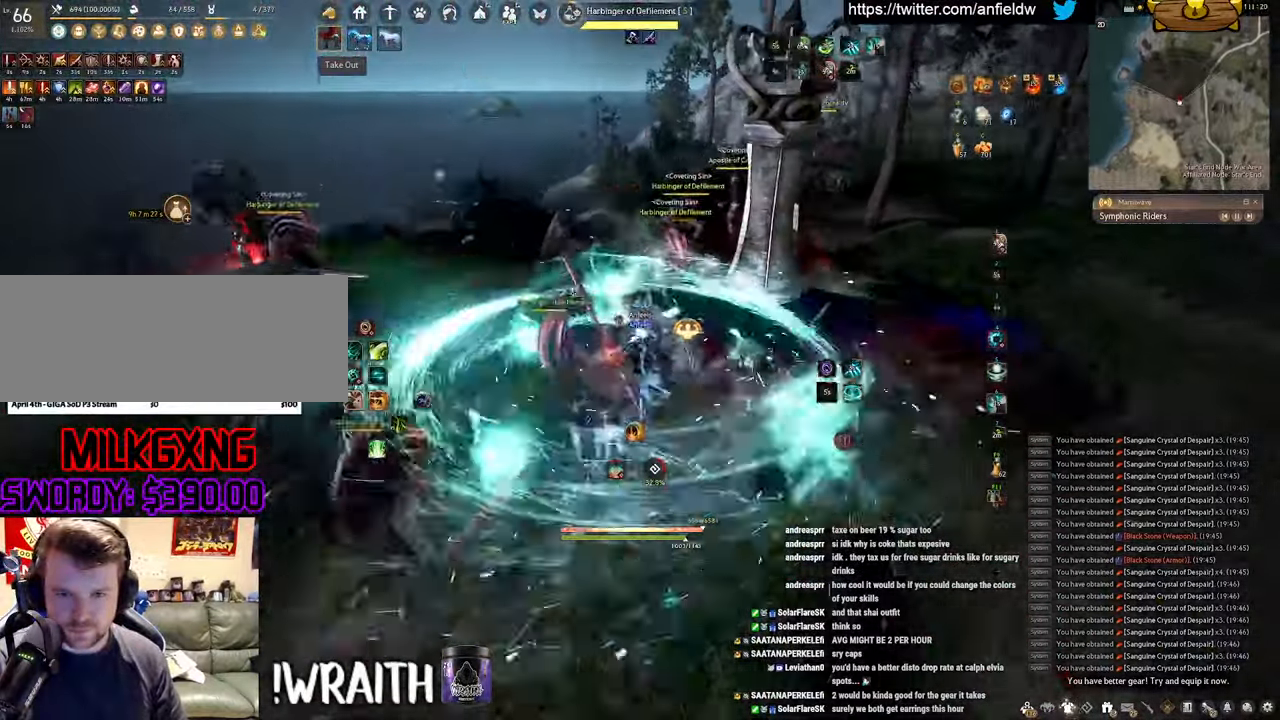
{"keys": [], "mouse": [], "events": [[267, "mouse_left", "up"]]}
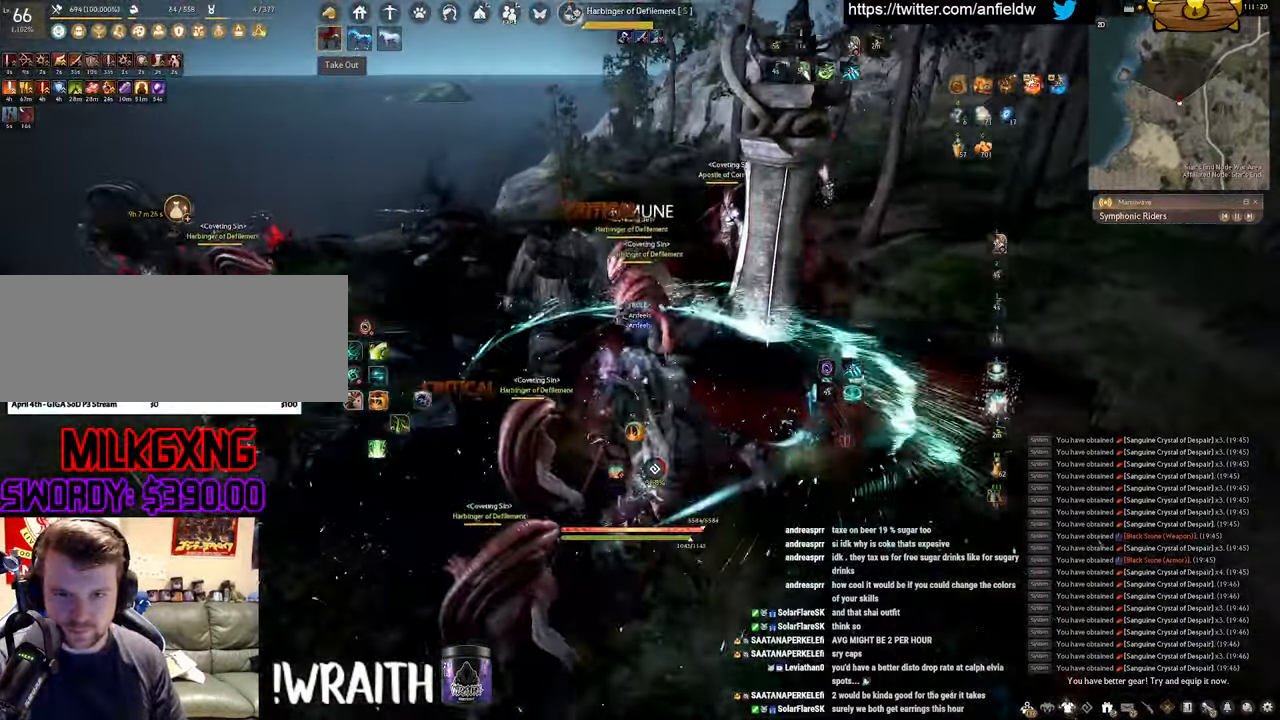
{"keys": ["q"], "mouse": [], "events": [[267, "q", "down"]]}
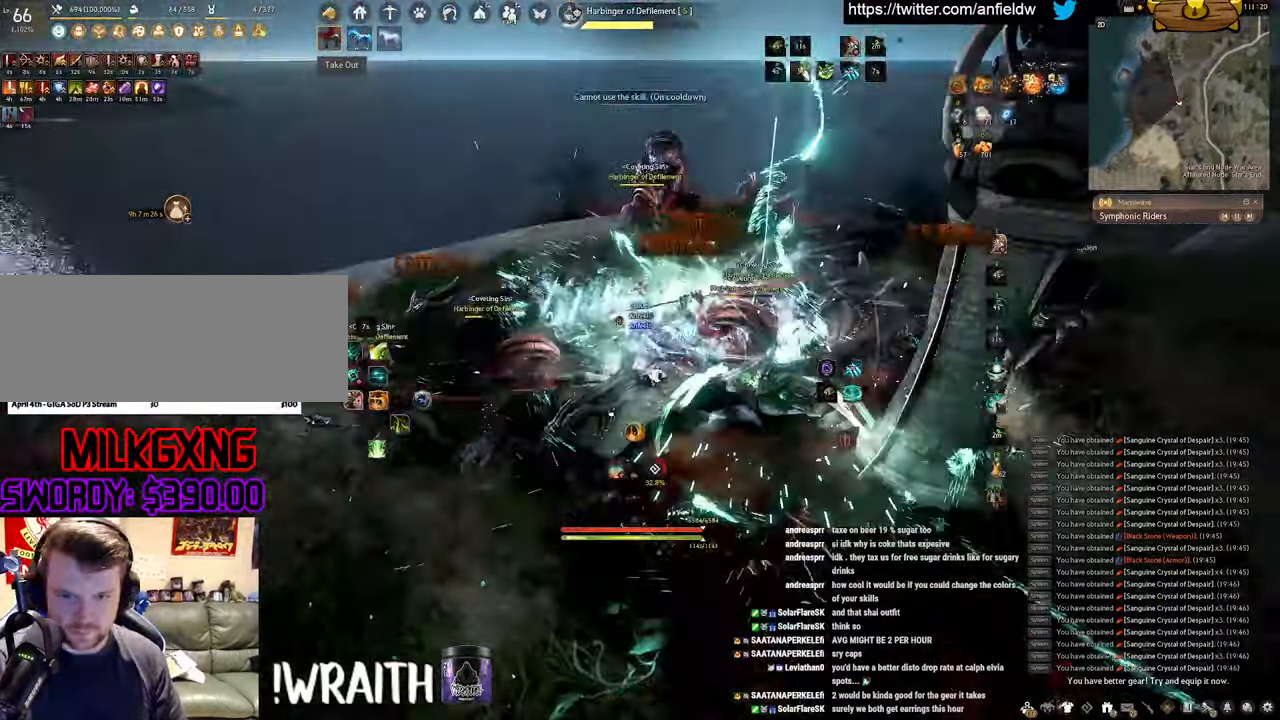
{"keys": ["space"], "mouse": [], "events": [[200, "space", "down"], [267, "q", "up"]]}
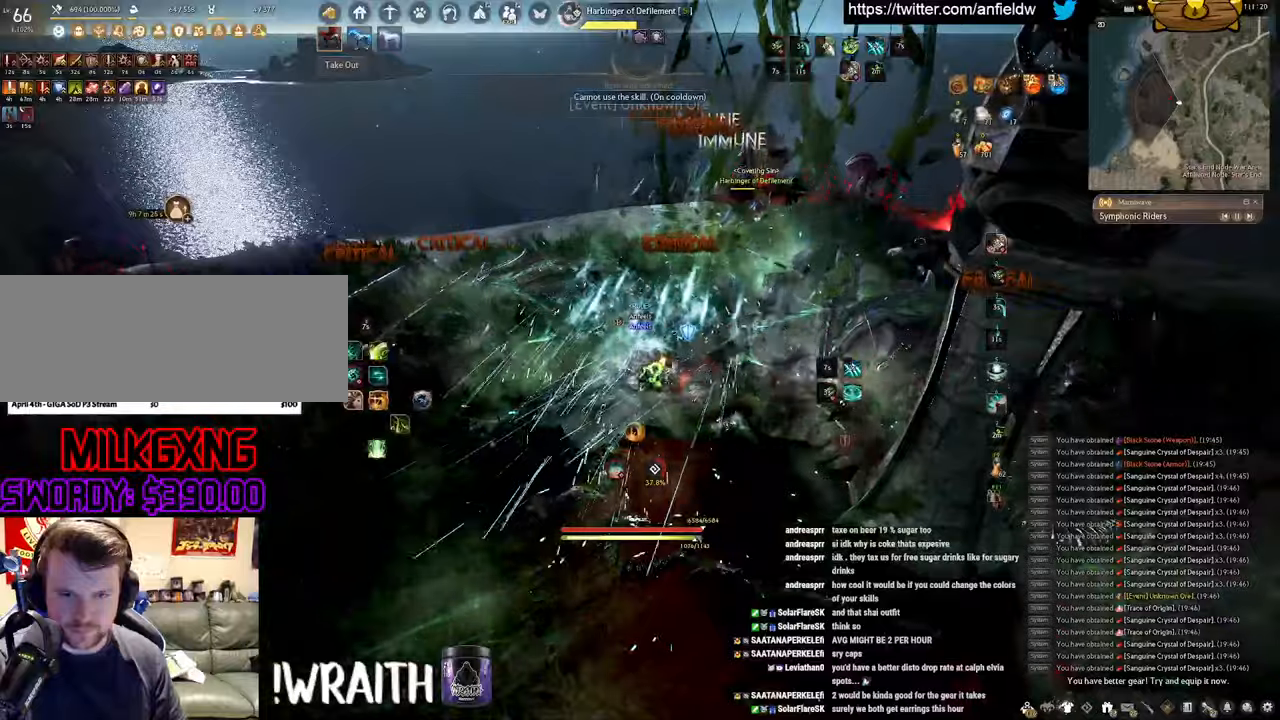
{"keys": ["w"], "mouse": [], "events": [[450, "space", "up"], [484, "w", "down"]]}
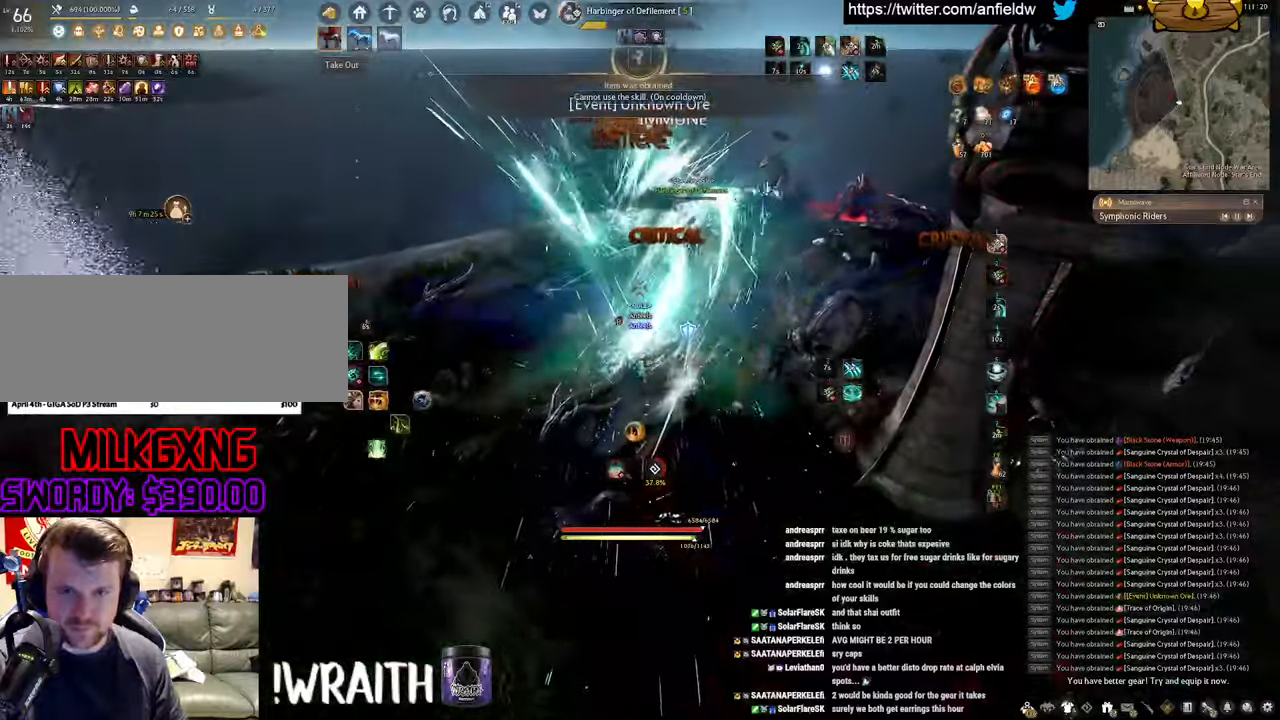
{"keys": ["f", "shift"], "mouse": [], "events": [[100, "f", "down"], [484, "shift", "down"], [484, "w", "up"]]}
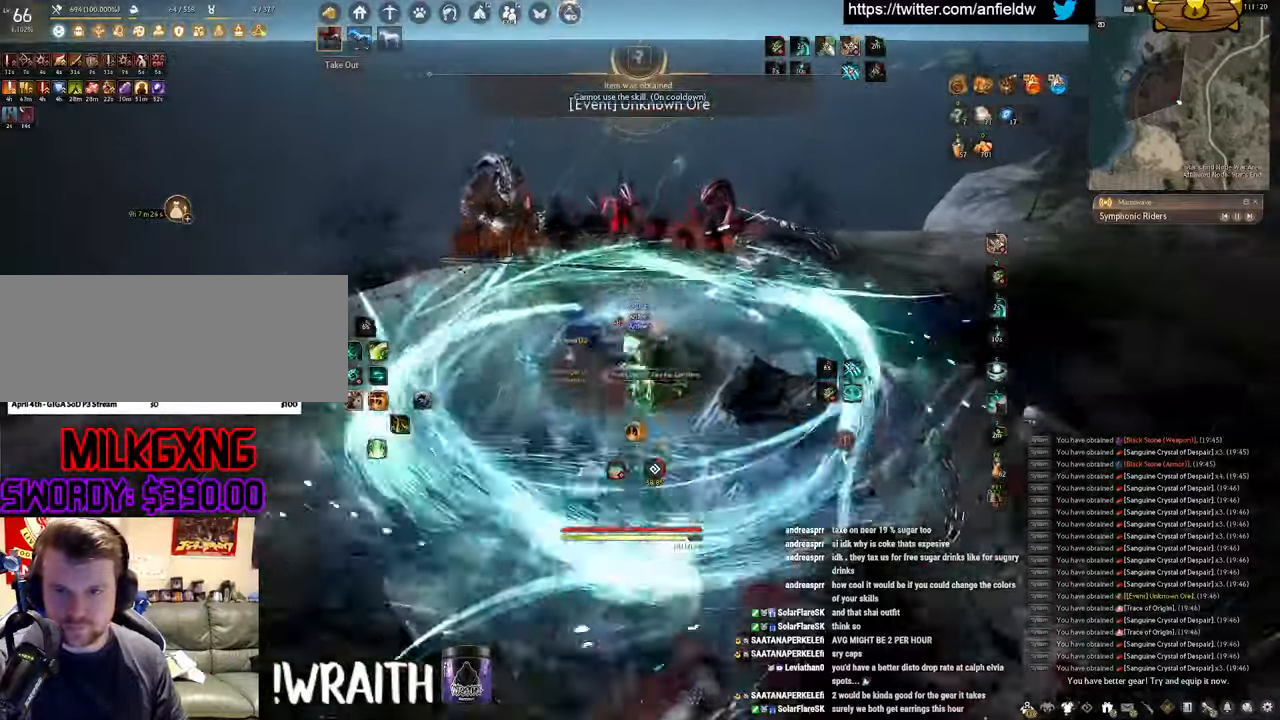
{"keys": ["f", "w"], "mouse": [], "events": [[350, "shift", "up"], [500, "w", "down"]]}
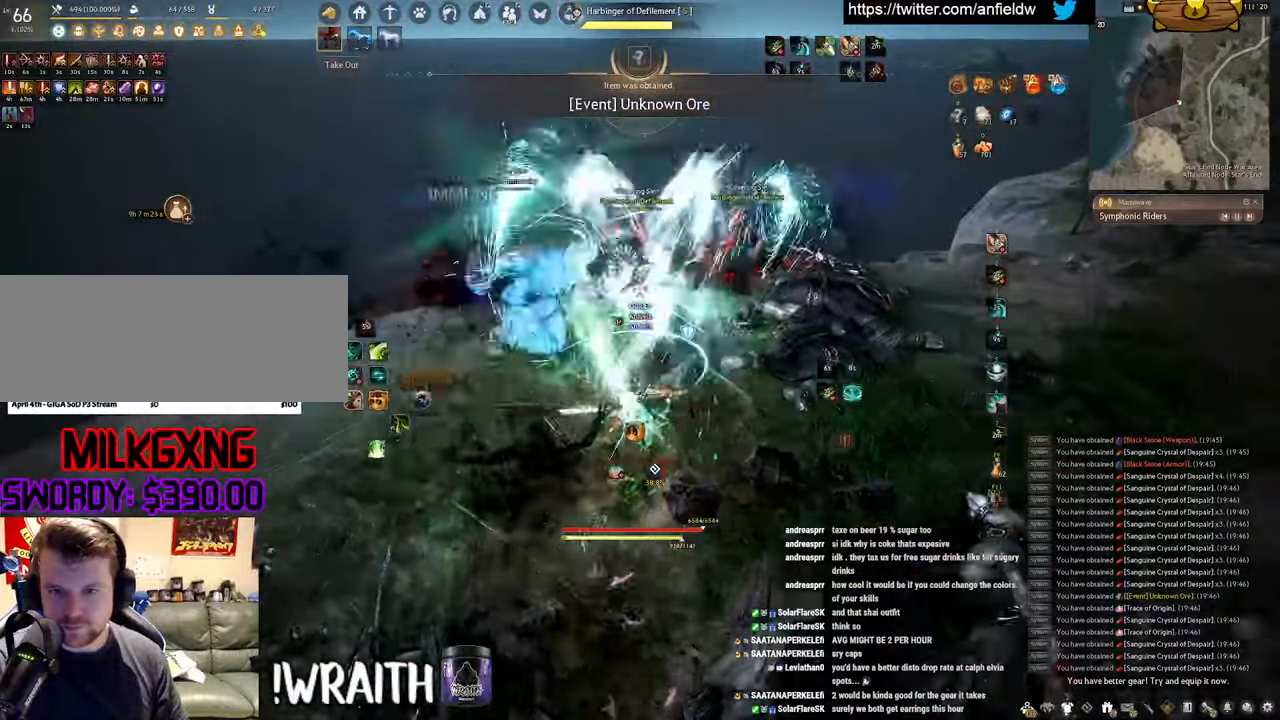
{"keys": ["f", "s"], "mouse": [], "events": [[267, "w", "up"], [400, "s", "down"]]}
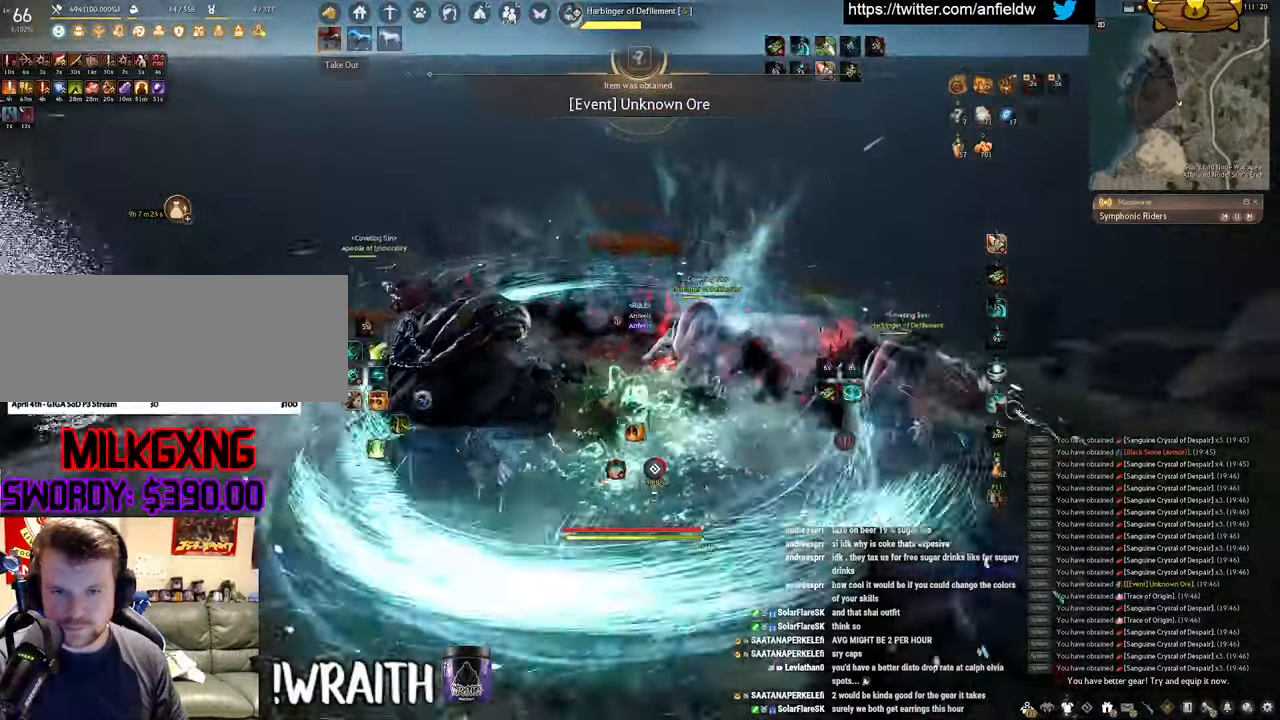
{"keys": ["f"], "mouse": [], "events": [[484, "s", "up"]]}
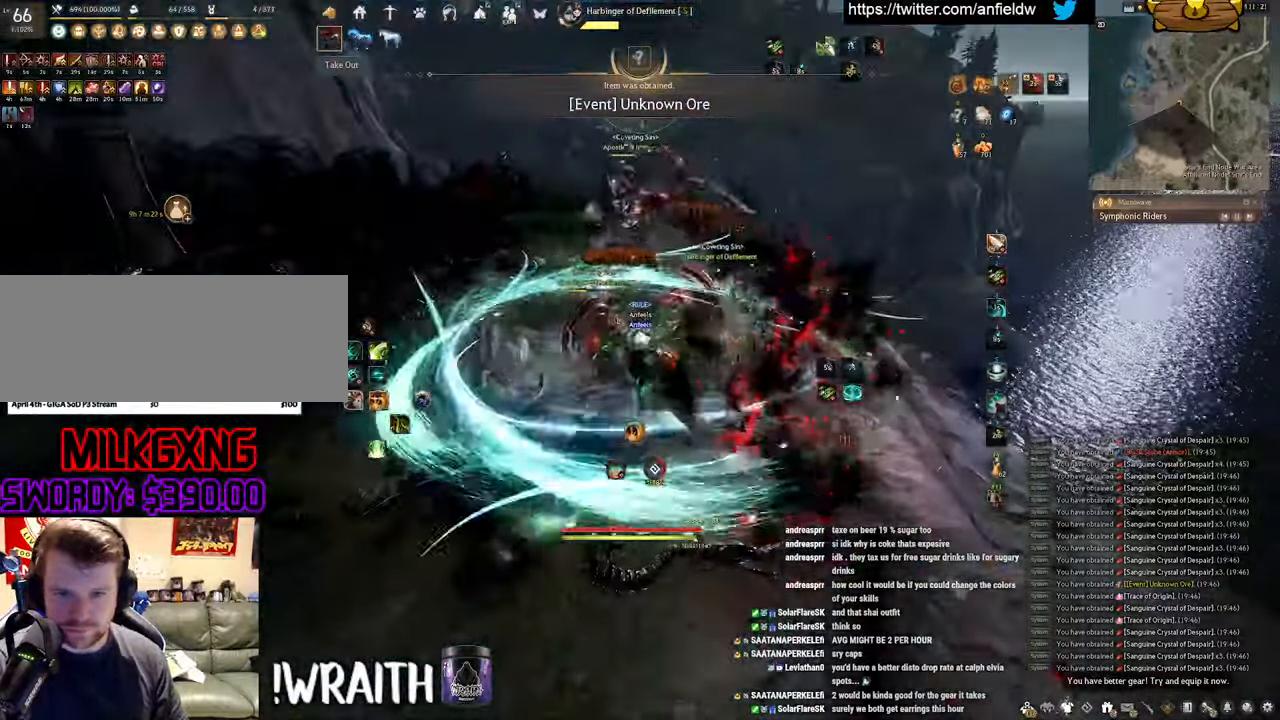
{"keys": ["q"], "mouse": [], "events": [[34, "f", "up"], [67, "mouse_left", "down"], [384, "q", "down"], [467, "mouse_left", "up"]]}
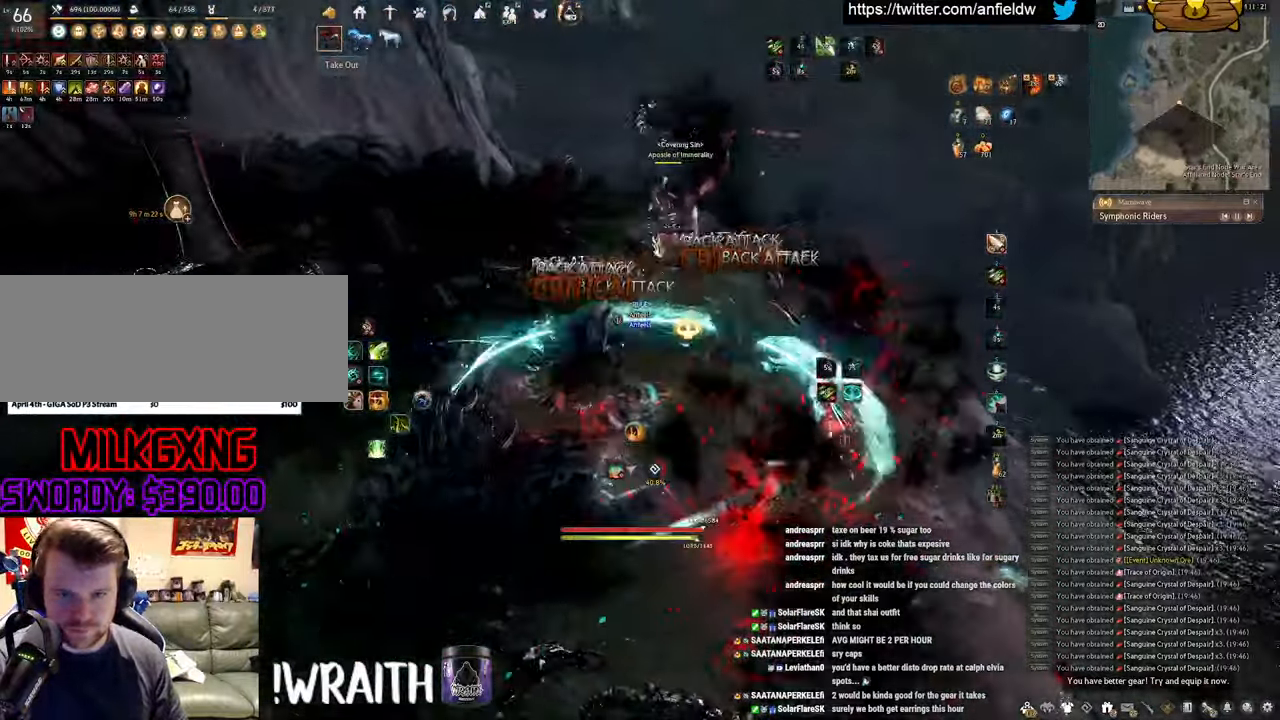
{"keys": ["f", "w"], "mouse": [], "events": [[334, "q", "up"], [450, "w", "down"], [500, "f", "down"]]}
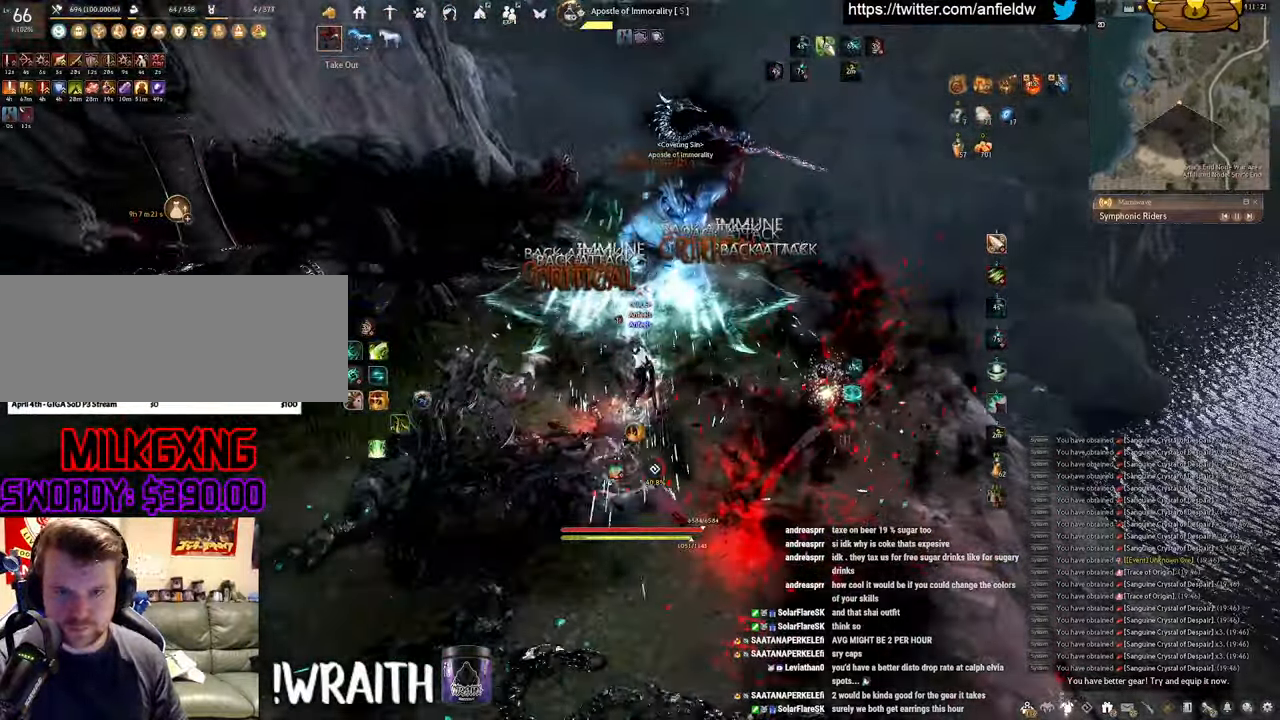
{"keys": ["f"], "mouse": [], "events": [[400, "w", "up"]]}
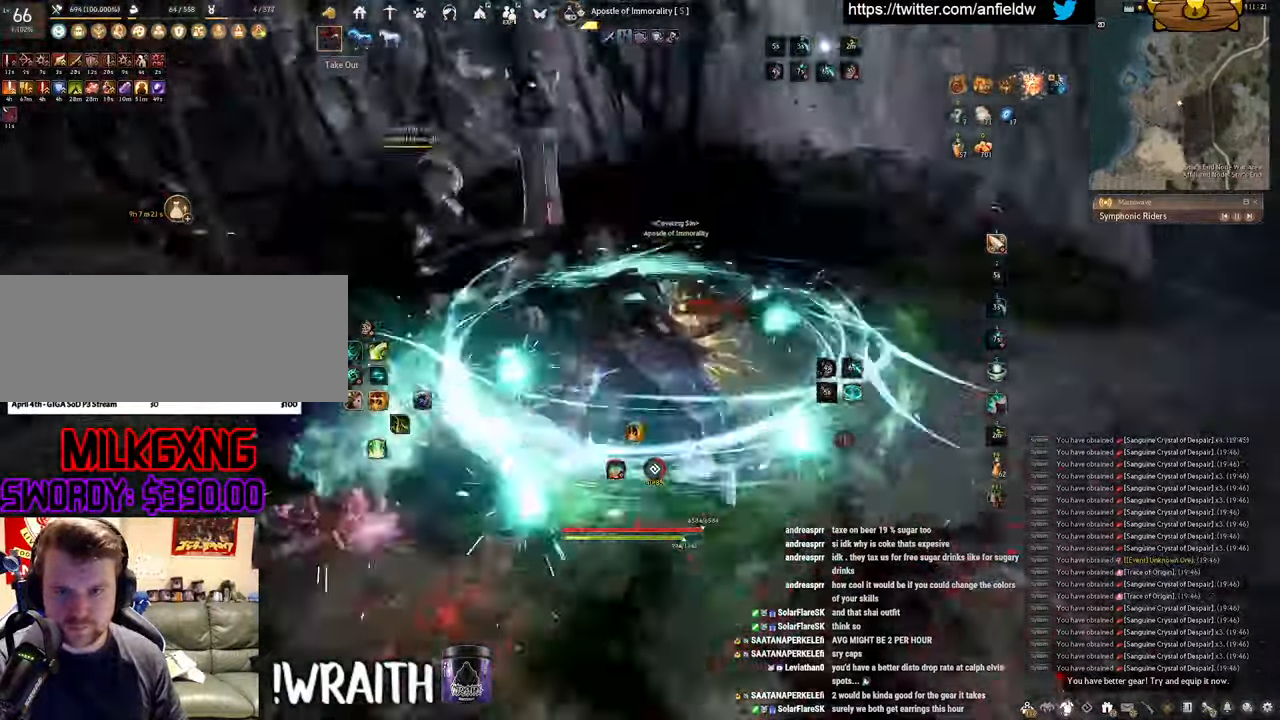
{"keys": [], "mouse": [], "events": [[67, "s", "down"], [484, "f", "up"], [484, "s", "up"]]}
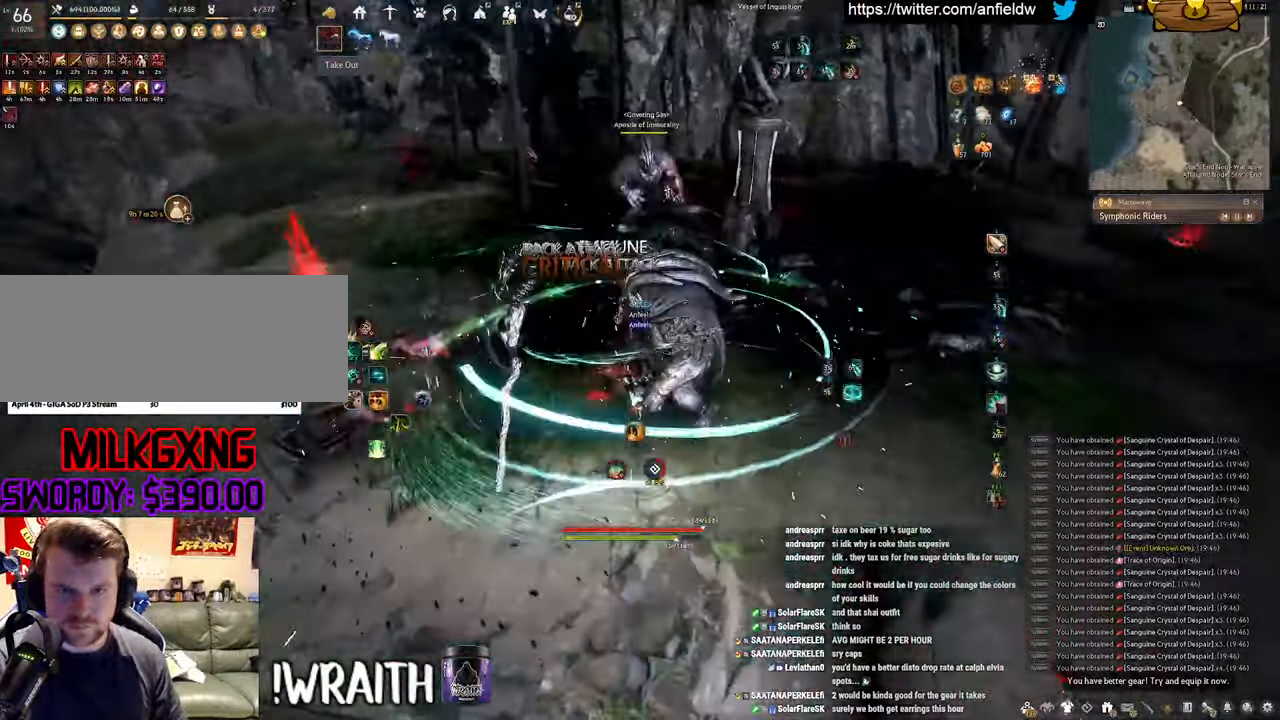
{"keys": [], "mouse": [], "events": [[17, "mouse_left", "down"], [450, "mouse_left", "up"]]}
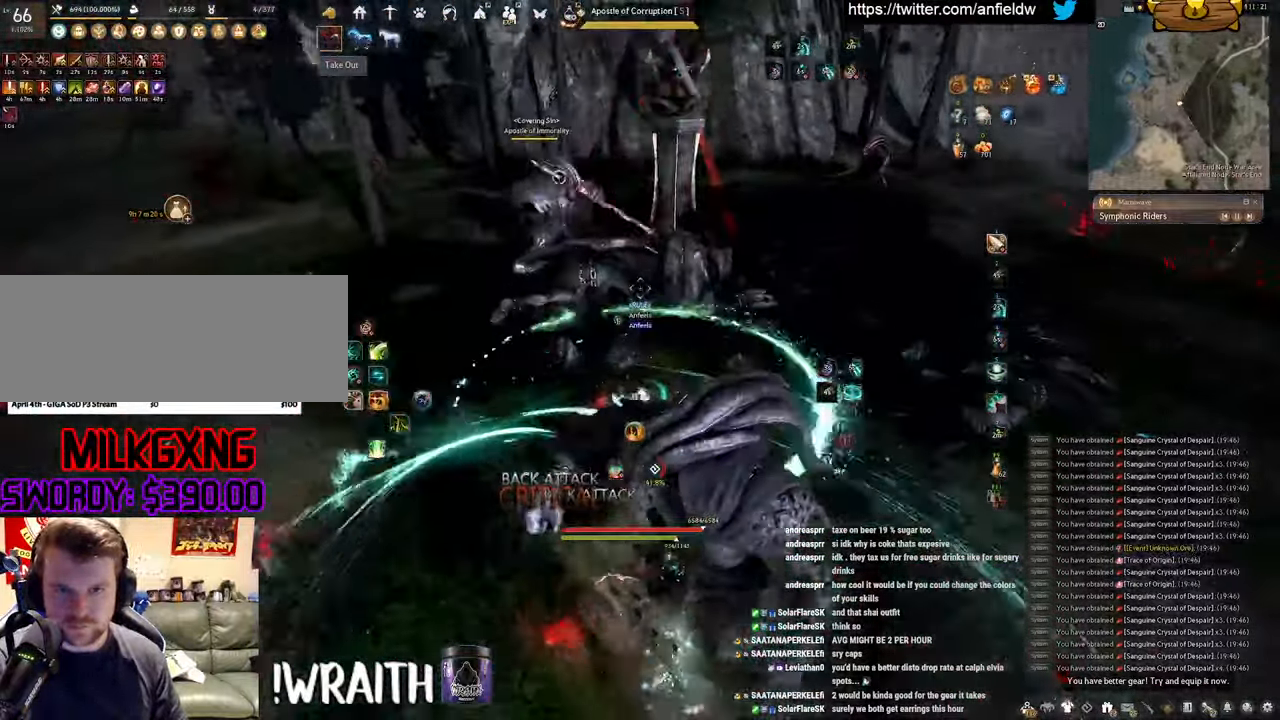
{"keys": ["a", "w"], "mouse": [], "events": [[183, "a", "down"], [233, "c", "down"], [383, "c", "up"], [483, "w", "down"]]}
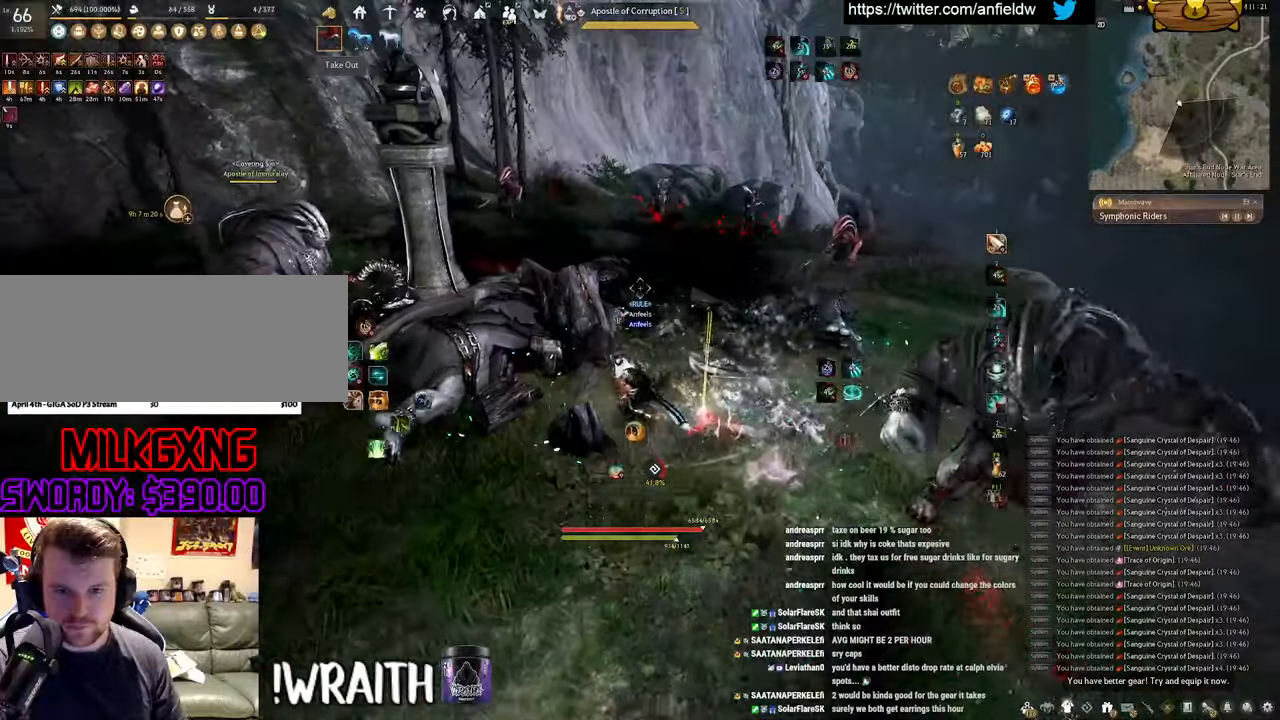
{"keys": [], "mouse": [], "events": [[83, "a", "up"], [266, "w", "up"]]}
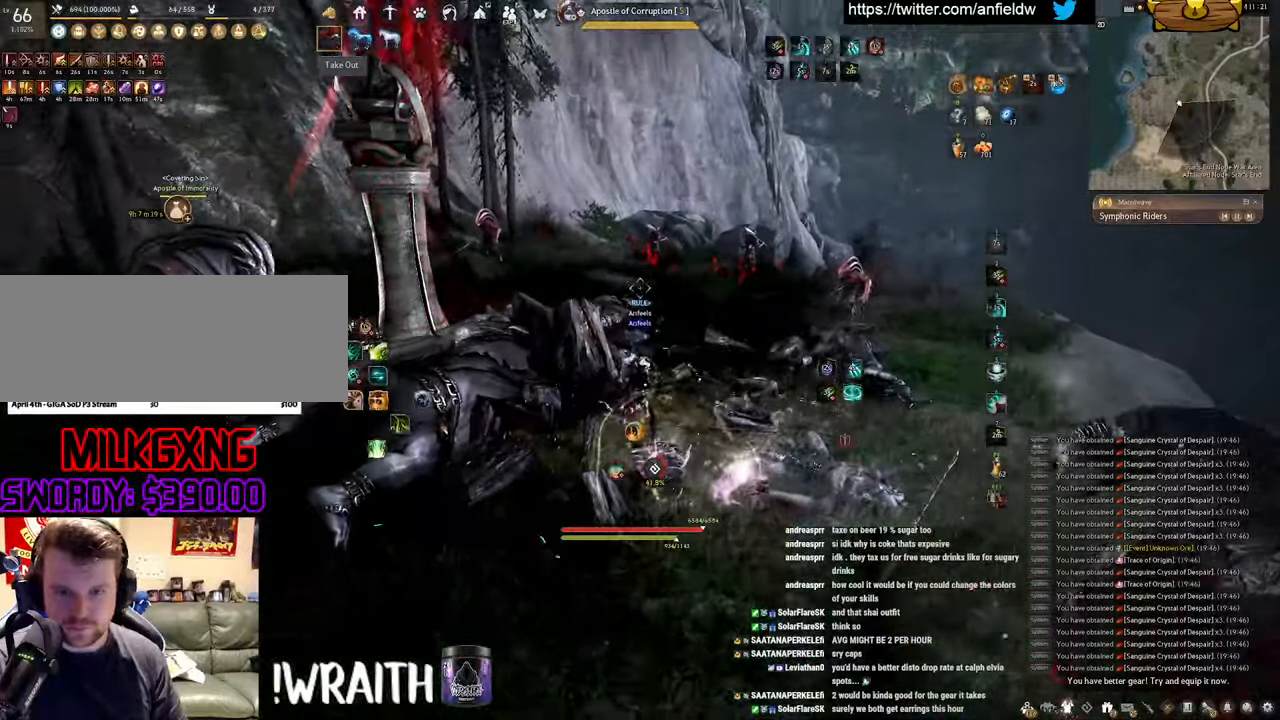
{"keys": [], "mouse": ["left"], "events": [[316, "mouse_left", "down"]]}
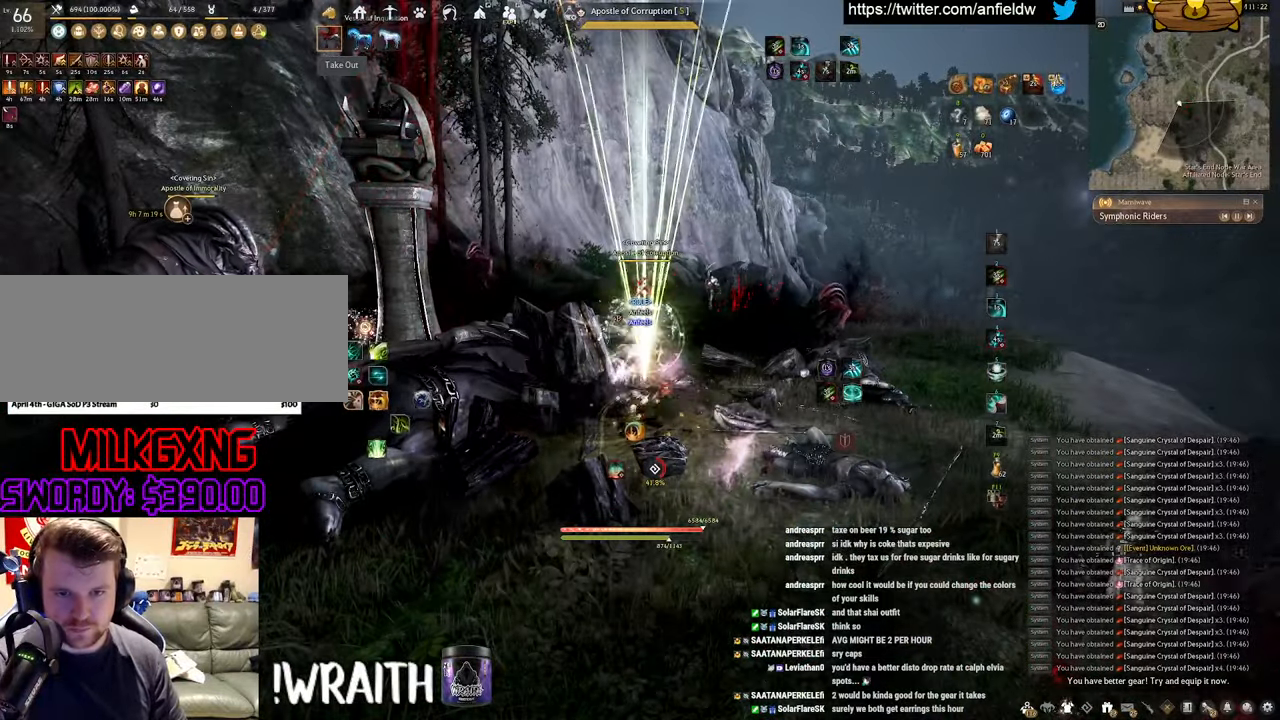
{"keys": [], "mouse": ["left"], "events": []}
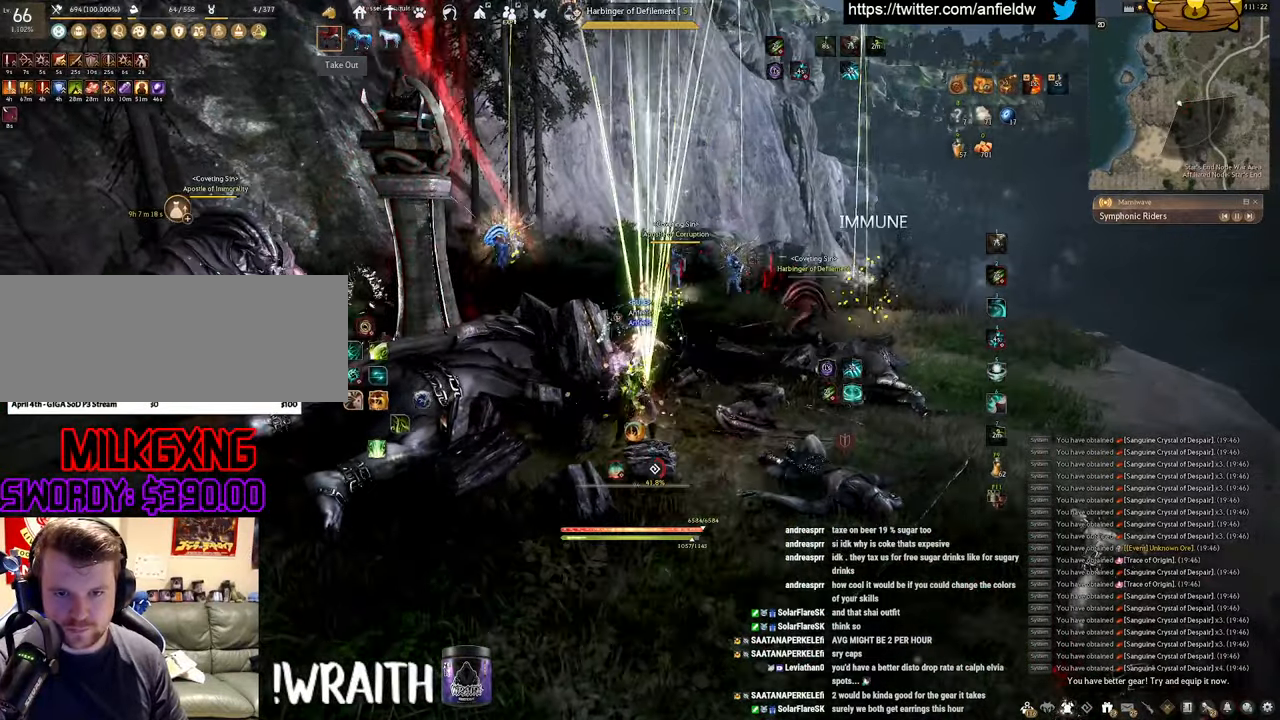
{"keys": [], "mouse": ["left"], "events": []}
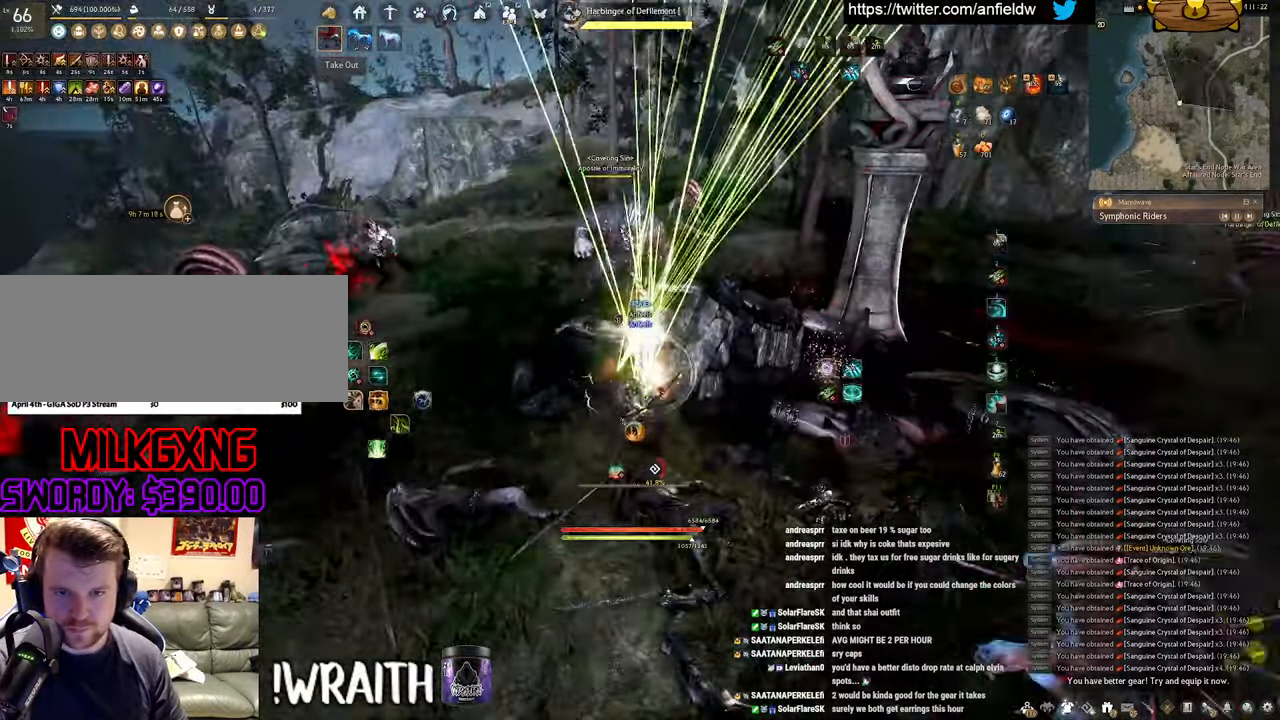
{"keys": [], "mouse": [], "events": [[250, "mouse_left", "up"]]}
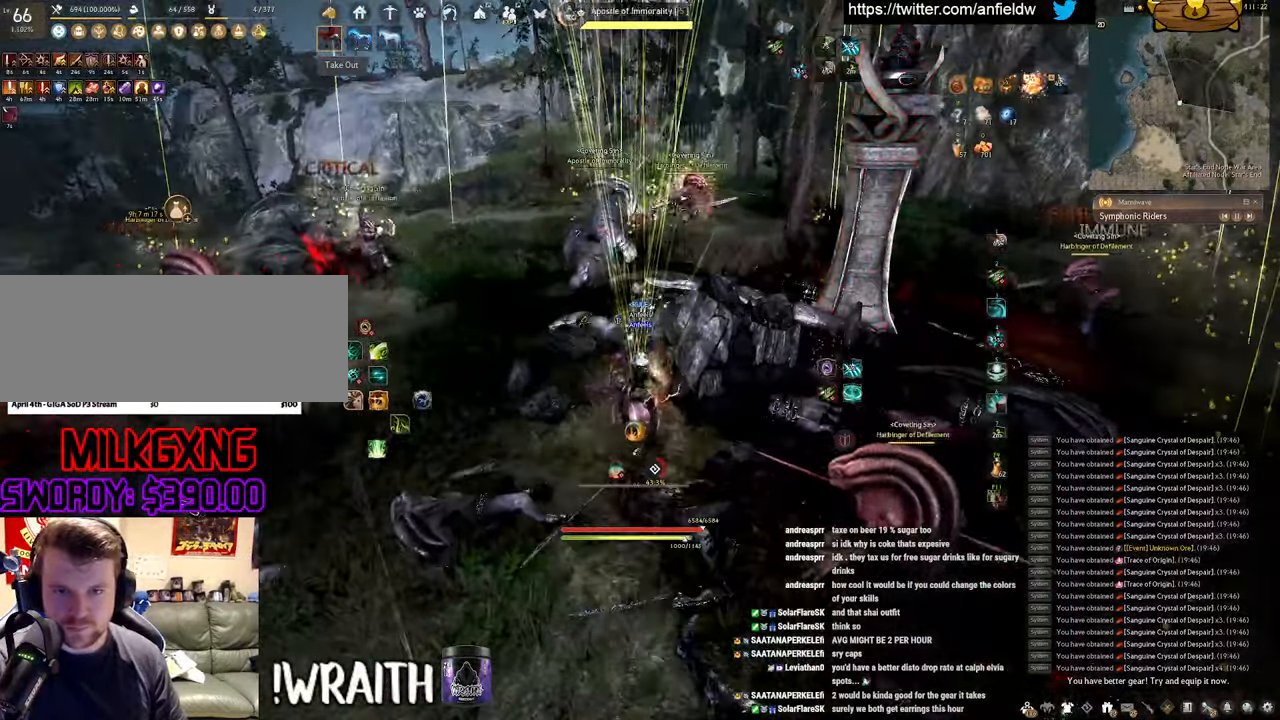
{"keys": [], "mouse": [], "events": []}
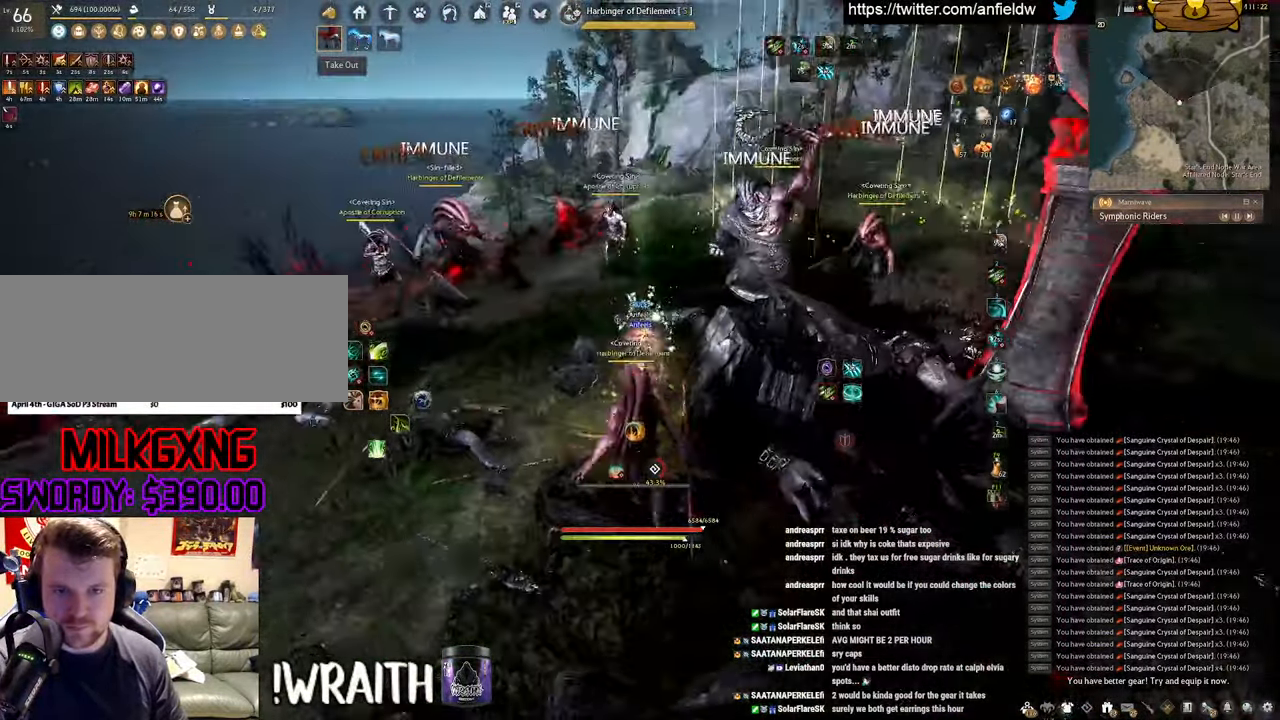
{"keys": [], "mouse": ["left"], "events": [[83, "mouse_left", "down"]]}
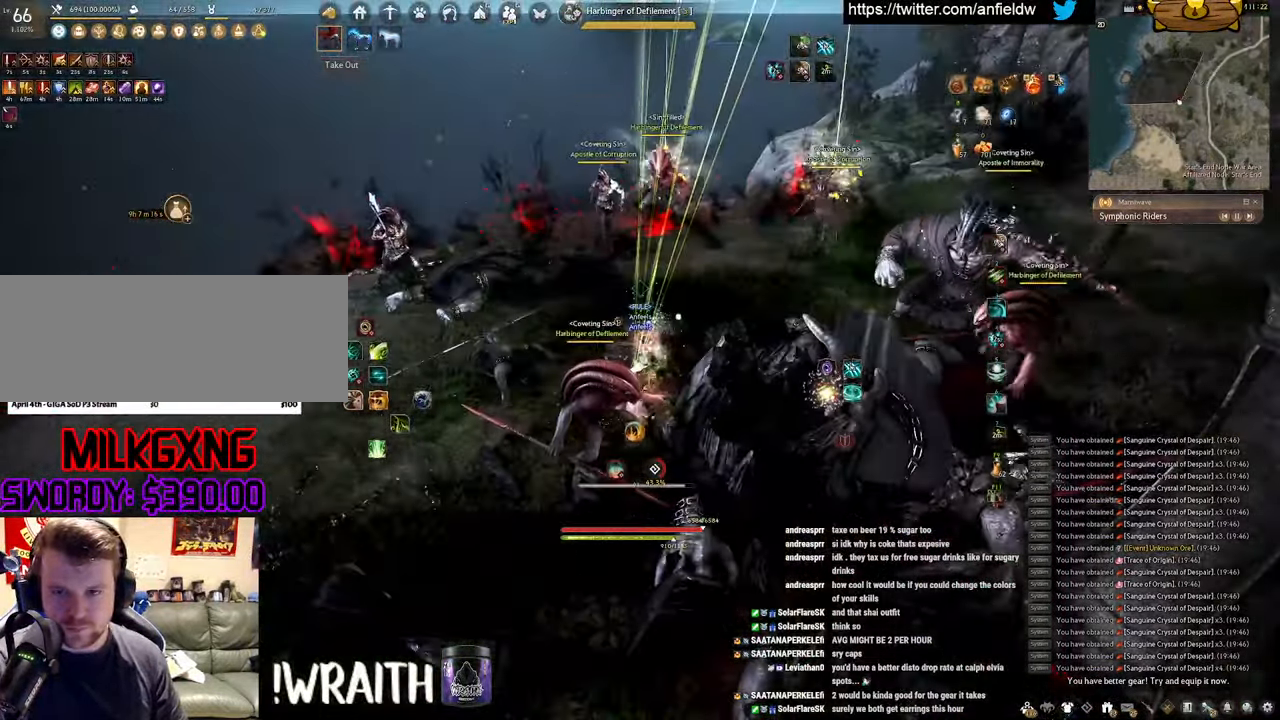
{"keys": [], "mouse": ["left"], "events": []}
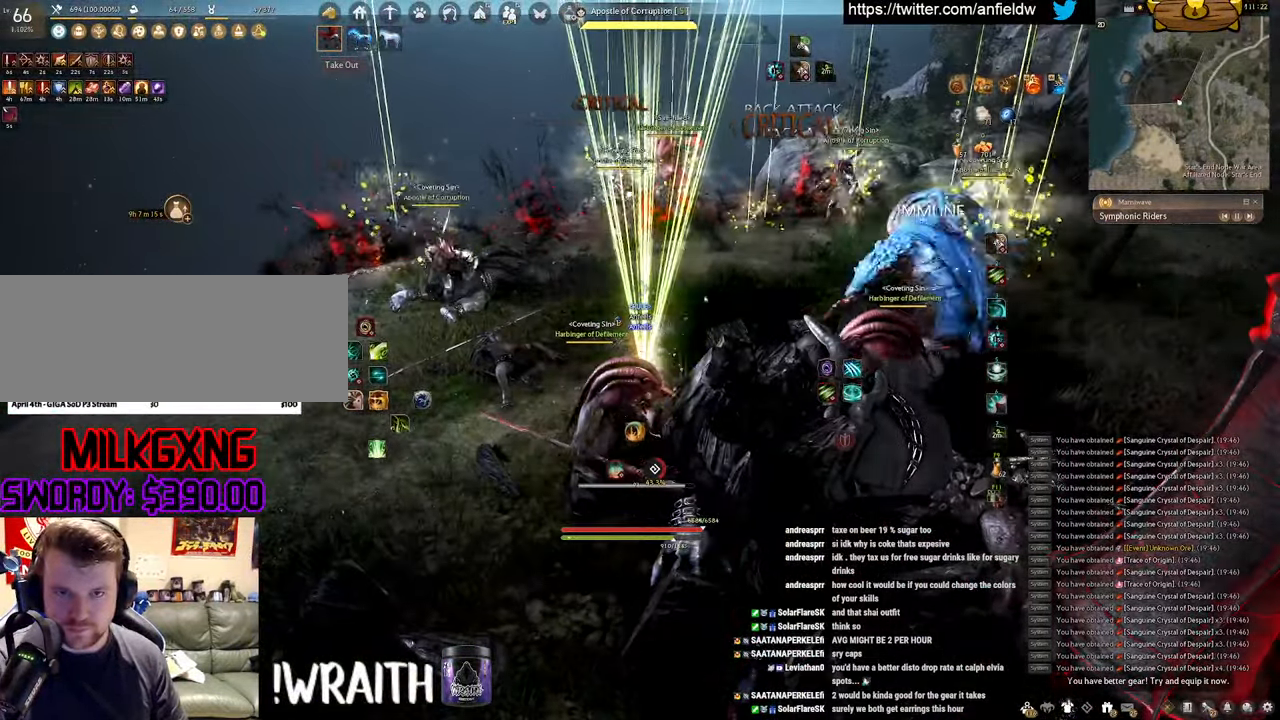
{"keys": [], "mouse": [], "events": [[400, "mouse_left", "up"]]}
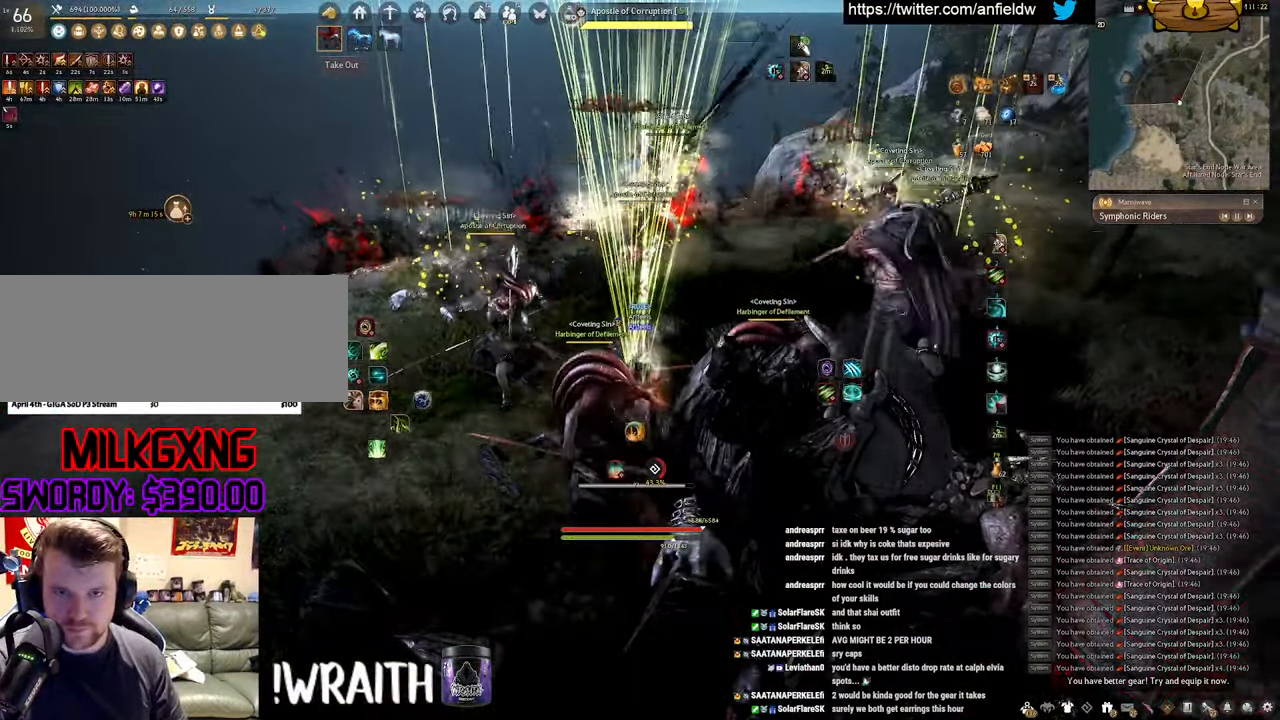
{"keys": [], "mouse": [], "events": []}
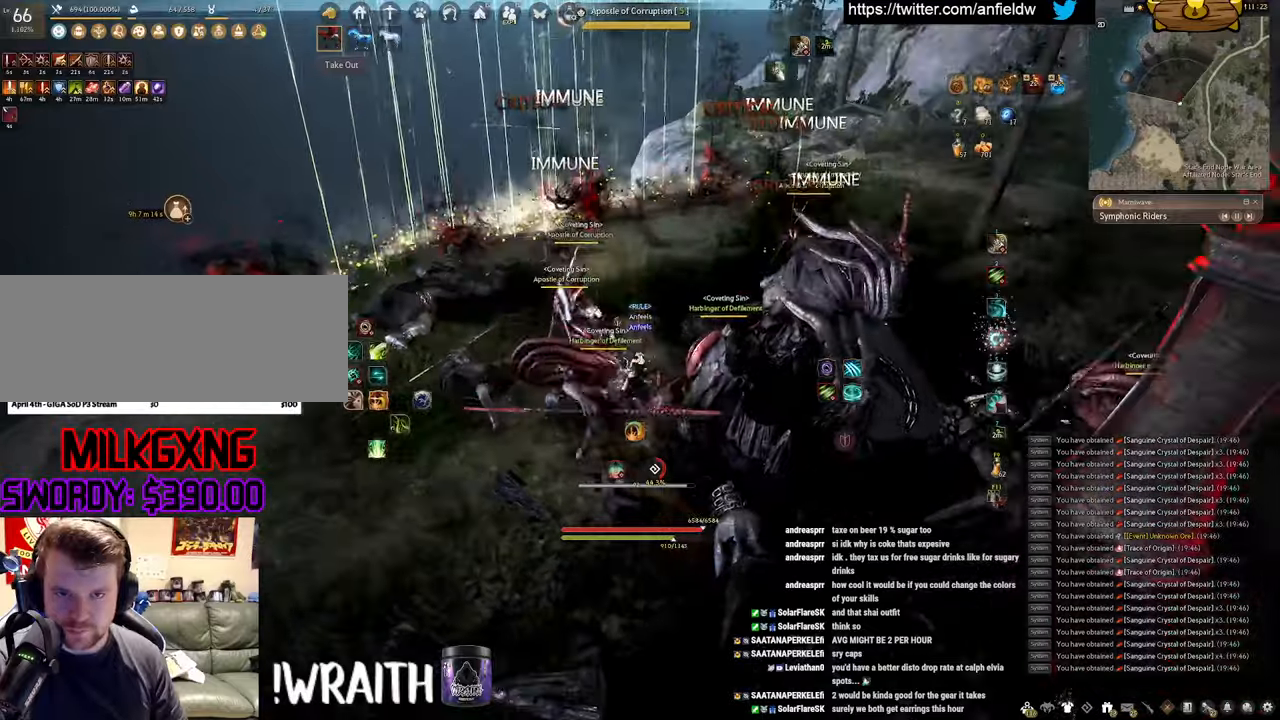
{"keys": ["f", "s"], "mouse": [], "events": [[33, "a", "down"], [117, "c", "down"], [217, "a", "up"], [233, "c", "up"], [317, "s", "down"], [383, "f", "down"]]}
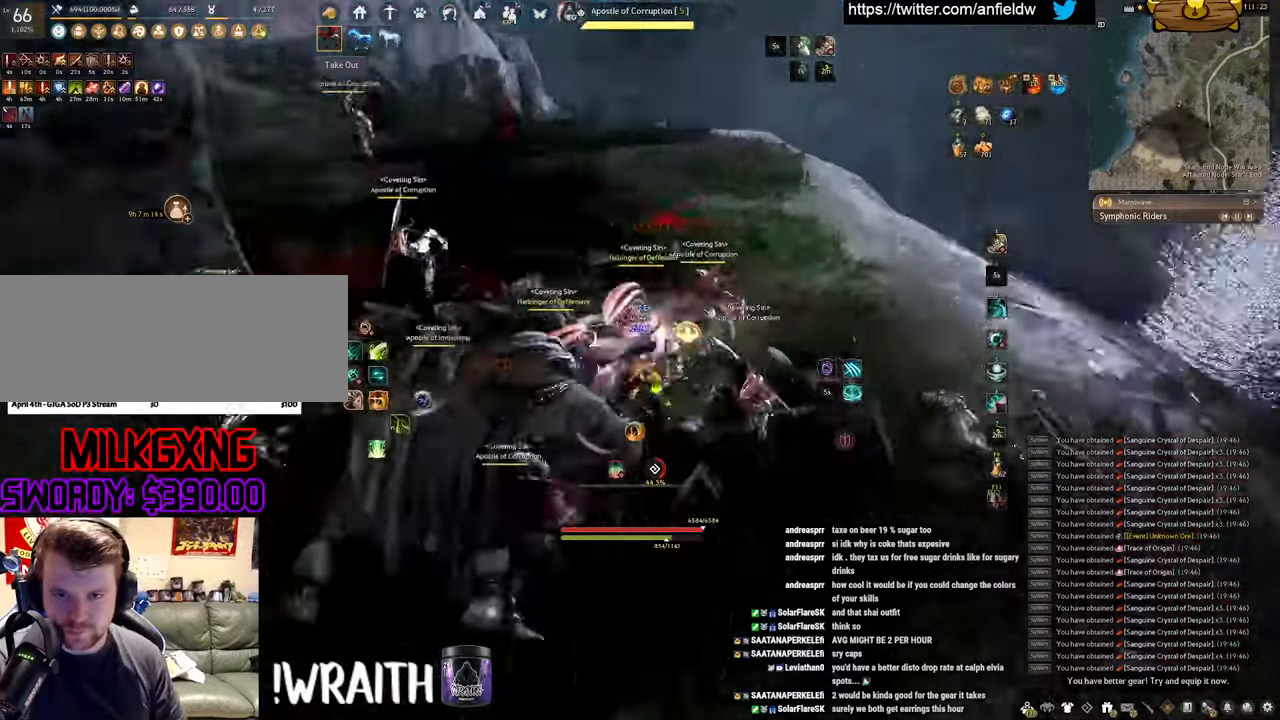
{"keys": ["f", "shift"], "mouse": [], "events": [[333, "s", "up"], [333, "shift", "down"]]}